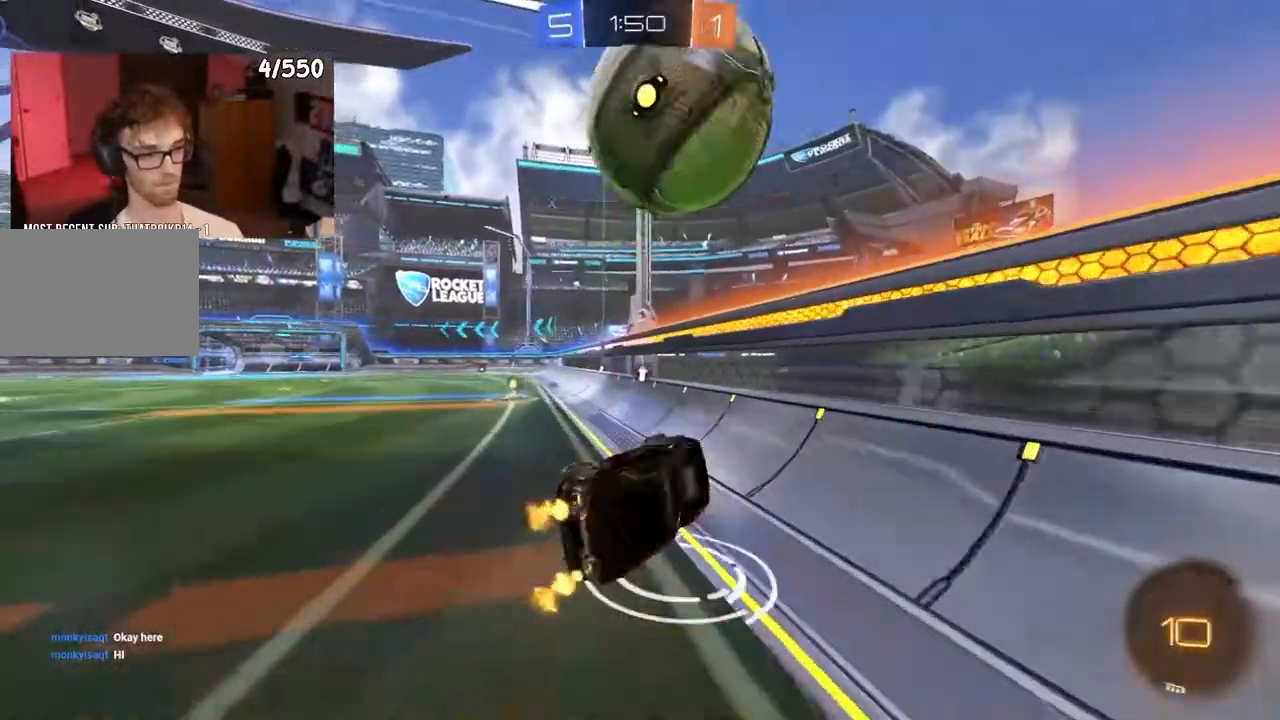
Gameplay with a controller (PlayStation layout); each line is a JSON object with the inputs held at the frame after it (dt_ms = milliseconds from this image to that frame). "events" lists button and stick changes between this image and that frame as [ms after this image, input, new state], when the widget could be followed in between.
{"dt_ms": 500, "buttons": ["R2"], "left_stick": "left", "right_stick": "center", "events": [[100, "L1", "up"], [183, "left_stick", "center"], [300, "left_stick", "left"]]}
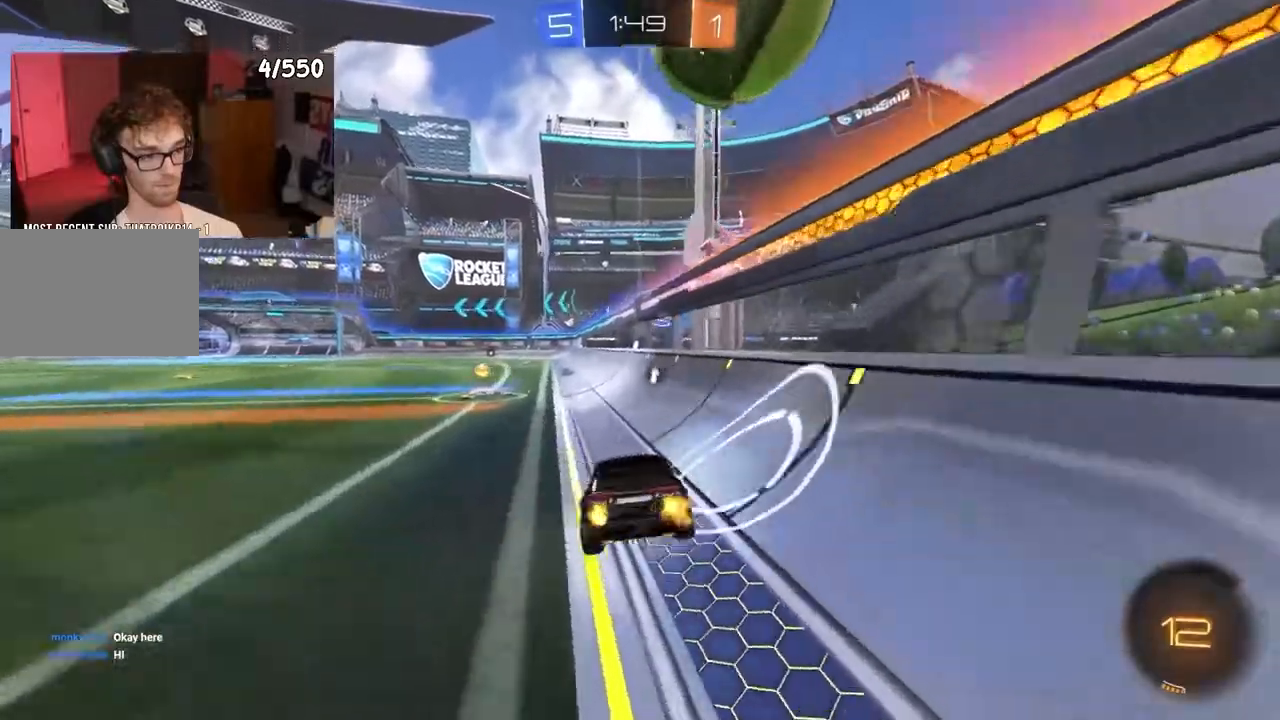
{"dt_ms": 500, "buttons": ["R2"], "left_stick": "center", "right_stick": "center", "events": [[33, "R3", "down"], [150, "R3", "up"], [200, "left_stick", "center"], [333, "left_stick", "right"], [500, "left_stick", "center"]]}
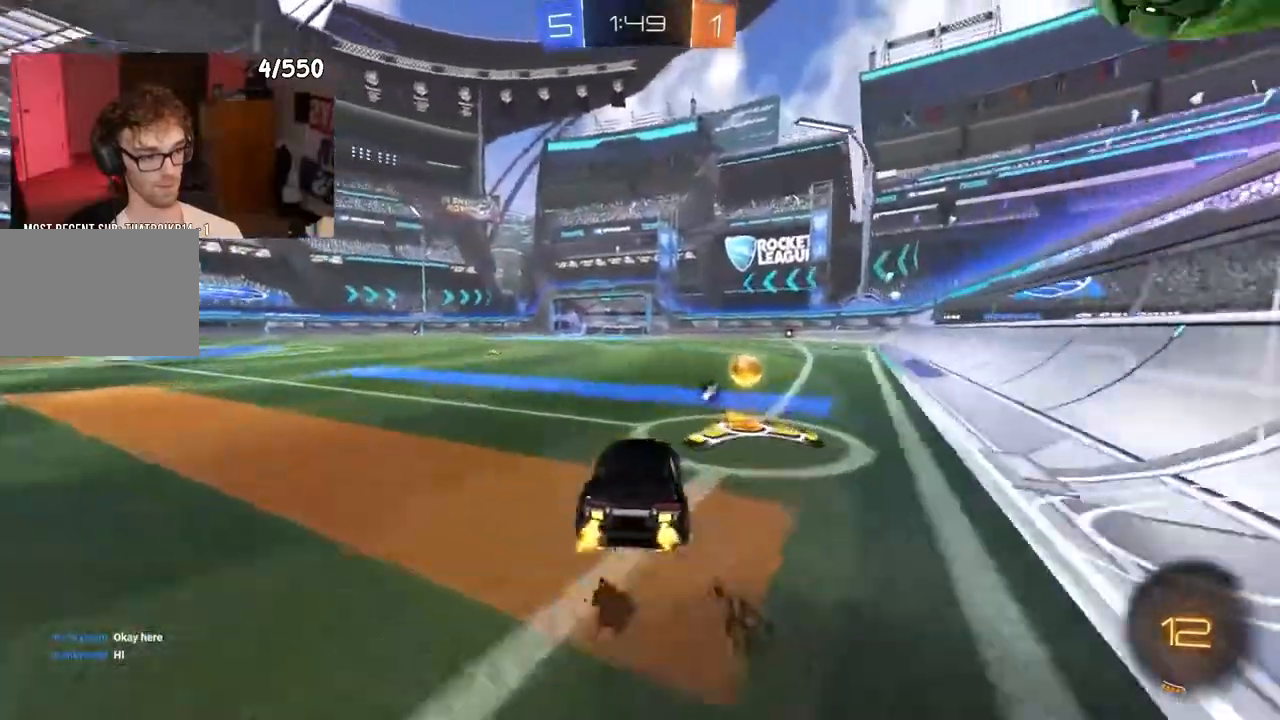
{"dt_ms": 500, "buttons": ["CROSS", "TRIANGLE", "R2"], "left_stick": "right", "right_stick": "center", "events": [[50, "CROSS", "down"], [67, "R1", "down"], [67, "left_stick", "left"], [200, "left_stick", "right"], [350, "left_stick", "down-right"], [417, "CROSS", "up"], [417, "R1", "up"], [450, "TRIANGLE", "down"], [500, "CROSS", "down"], [500, "left_stick", "right"]]}
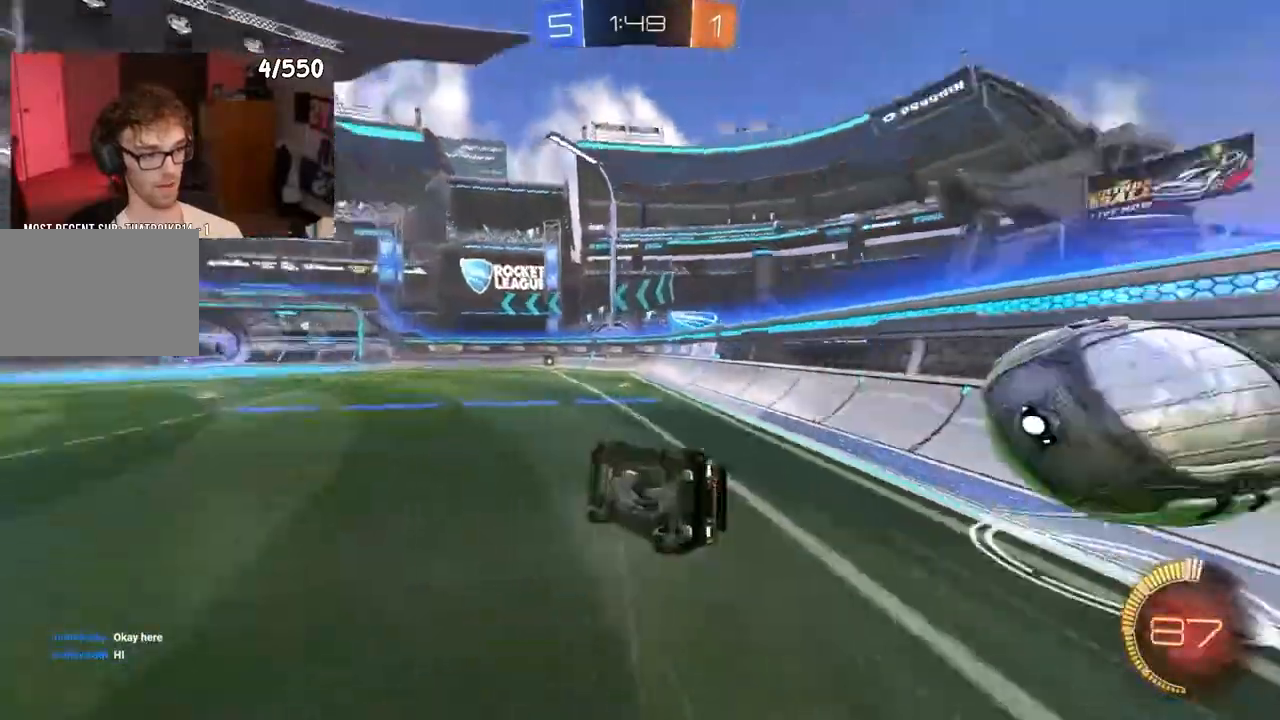
{"dt_ms": 500, "buttons": ["R2"], "left_stick": "right", "right_stick": "center", "events": [[50, "CROSS", "up"], [50, "TRIANGLE", "up"], [133, "CROSS", "down"], [133, "SQUARE", "down"], [367, "SQUARE", "up"], [500, "CROSS", "up"]]}
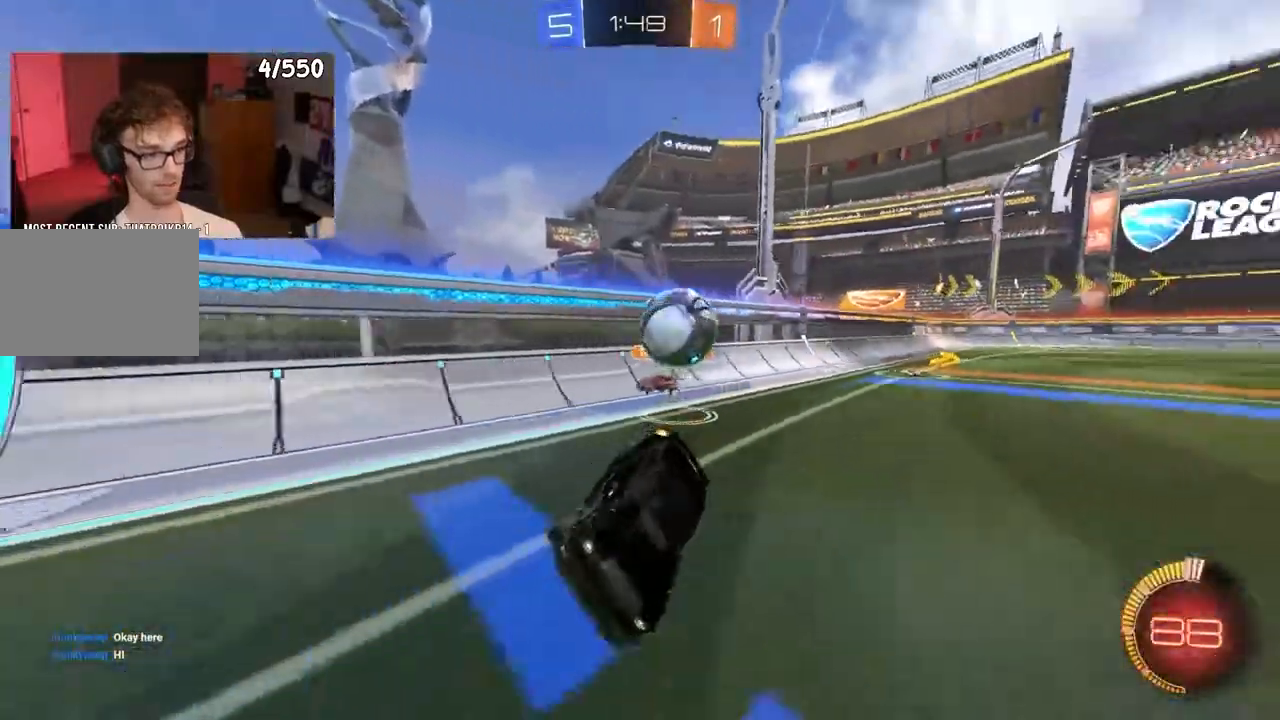
{"dt_ms": 500, "buttons": ["CROSS", "R2"], "left_stick": "center", "right_stick": "center", "events": [[100, "left_stick", "center"], [150, "R1", "down"], [167, "left_stick", "right"], [217, "R1", "up"], [317, "left_stick", "center"], [400, "CROSS", "down"]]}
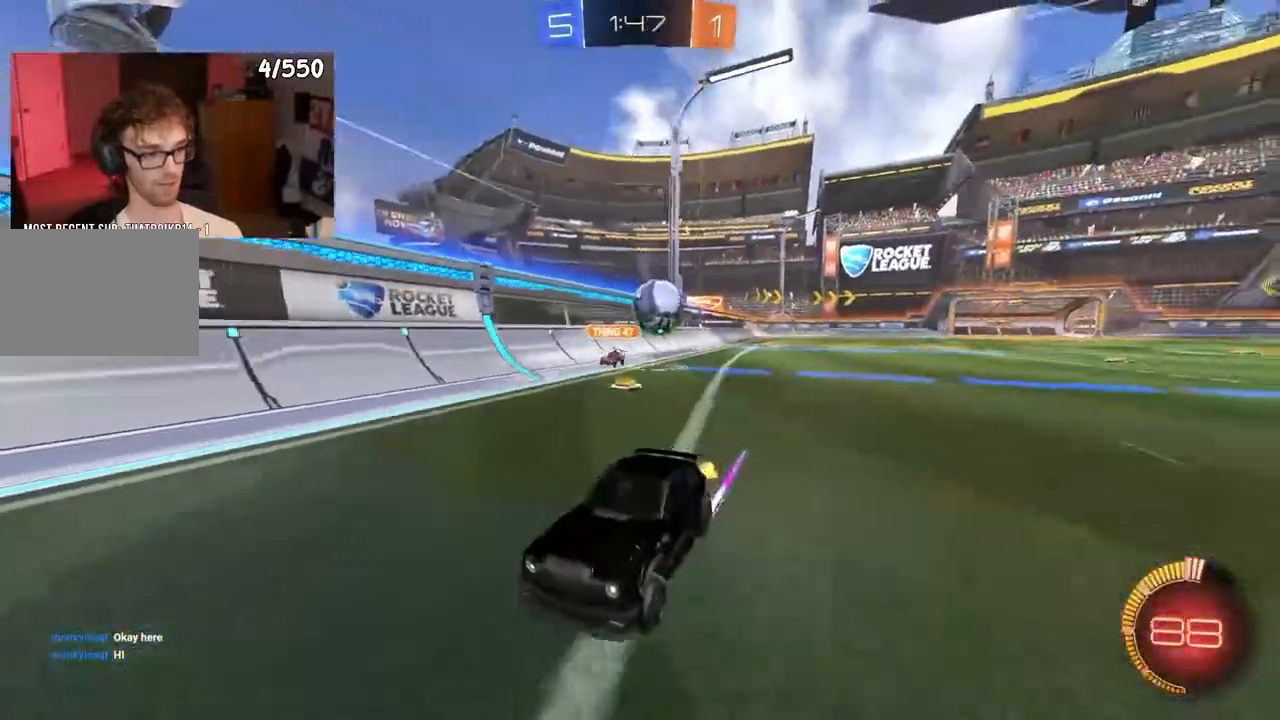
{"dt_ms": 500, "buttons": ["CROSS", "R2"], "left_stick": "right", "right_stick": "center", "events": [[83, "left_stick", "left"], [133, "SQUARE", "down"], [150, "R1", "down"], [200, "R1", "up"], [267, "SQUARE", "up"], [300, "CROSS", "up"], [350, "left_stick", "center"], [417, "CROSS", "down"], [417, "left_stick", "right"]]}
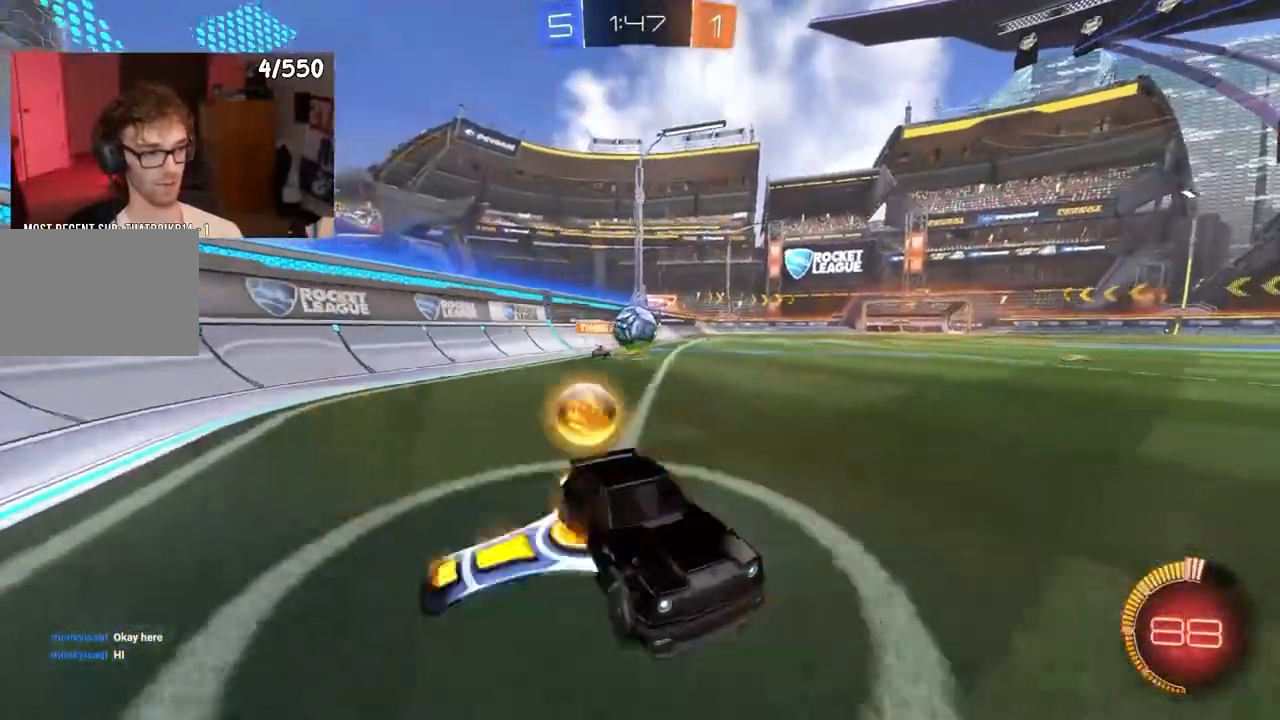
{"dt_ms": 500, "buttons": ["R2"], "left_stick": "center", "right_stick": "center", "events": [[117, "left_stick", "left"], [150, "SQUARE", "down"], [250, "SQUARE", "up"], [383, "CROSS", "up"], [417, "left_stick", "center"]]}
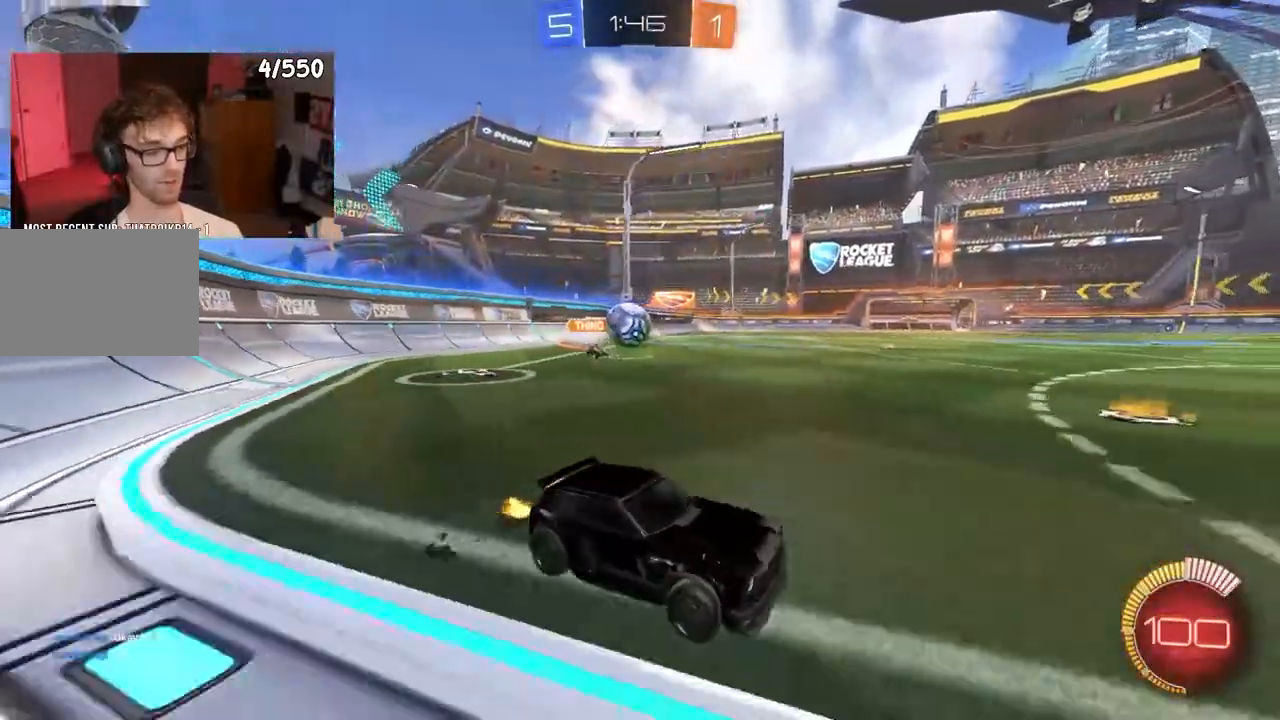
{"dt_ms": 500, "buttons": [], "left_stick": "center", "right_stick": "center", "events": [[167, "R2", "up"], [283, "L2", "down"], [400, "L2", "up"]]}
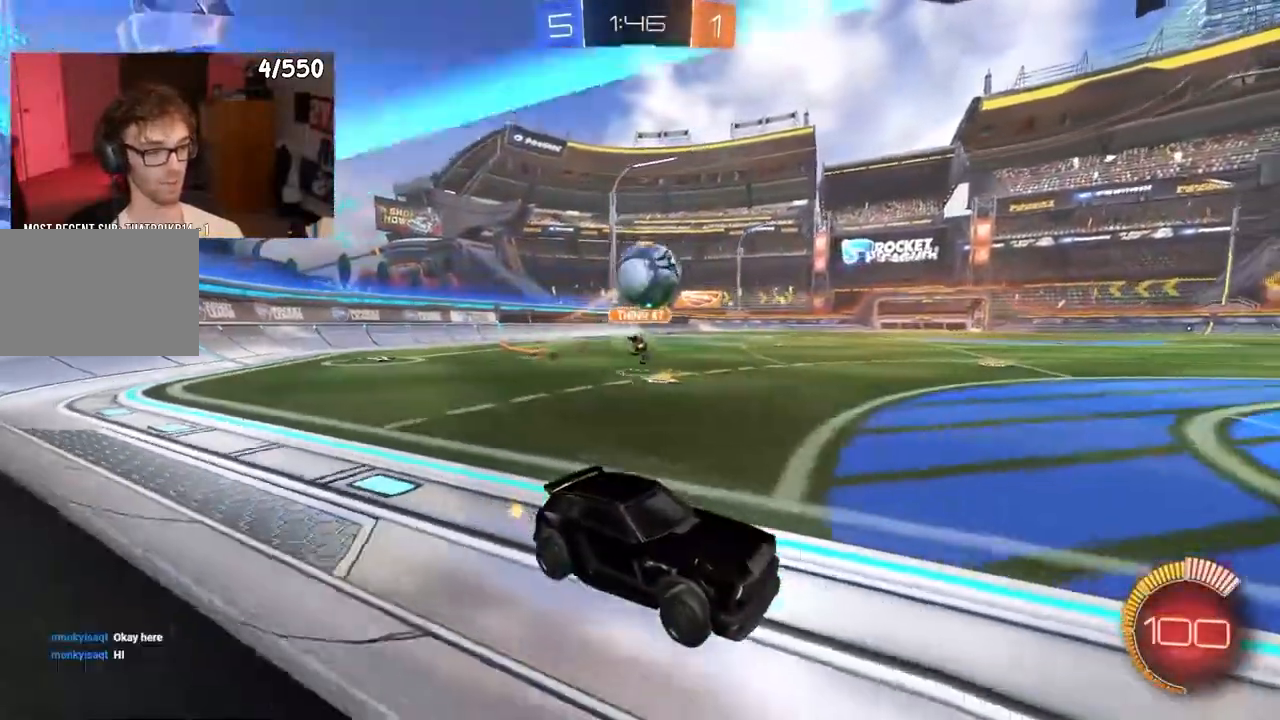
{"dt_ms": 500, "buttons": ["R1", "R2"], "left_stick": "right", "right_stick": "center", "events": [[33, "R2", "down"], [83, "CROSS", "down"], [83, "left_stick", "left"], [100, "R1", "down"], [183, "left_stick", "down"], [350, "CROSS", "up"], [350, "left_stick", "right"]]}
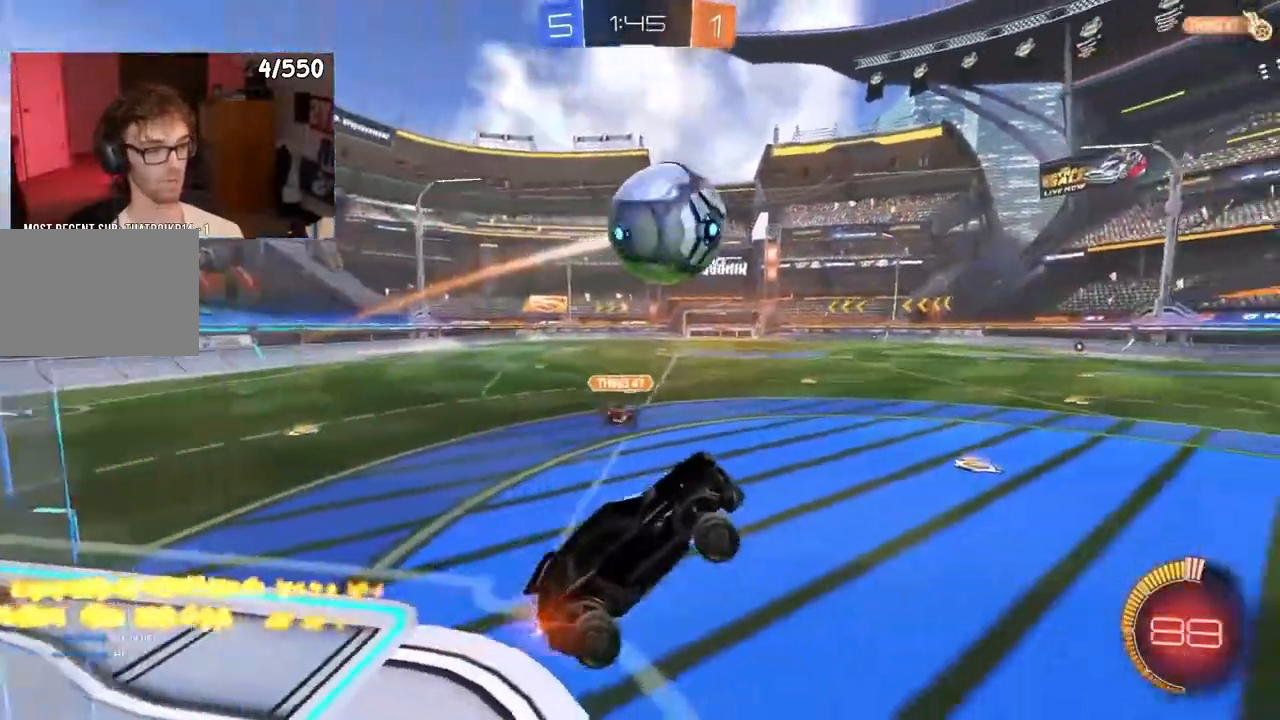
{"dt_ms": 500, "buttons": ["R1", "R2"], "left_stick": "down", "right_stick": "center"}
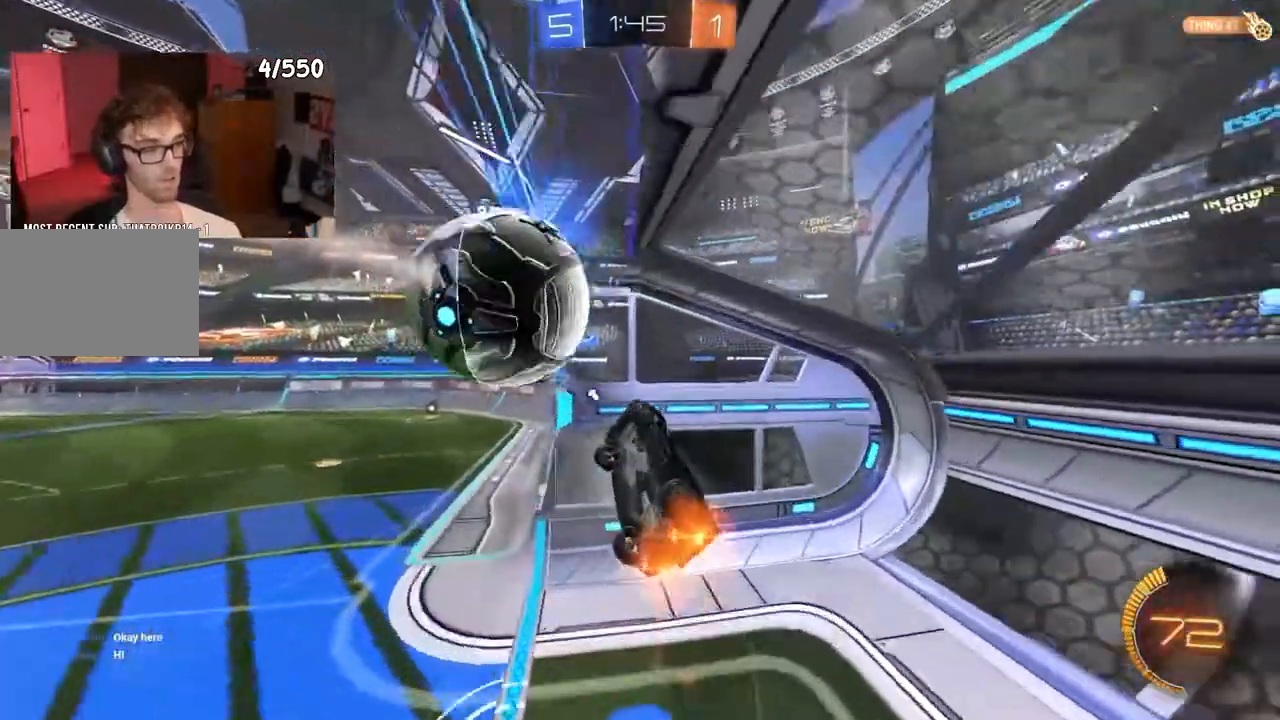
{"dt_ms": 500, "buttons": ["R2"], "left_stick": "down-left", "right_stick": "center", "events": [[133, "left_stick", "down-left"], [167, "TRIANGLE", "down"], [300, "TRIANGLE", "up"], [500, "R1", "up"]]}
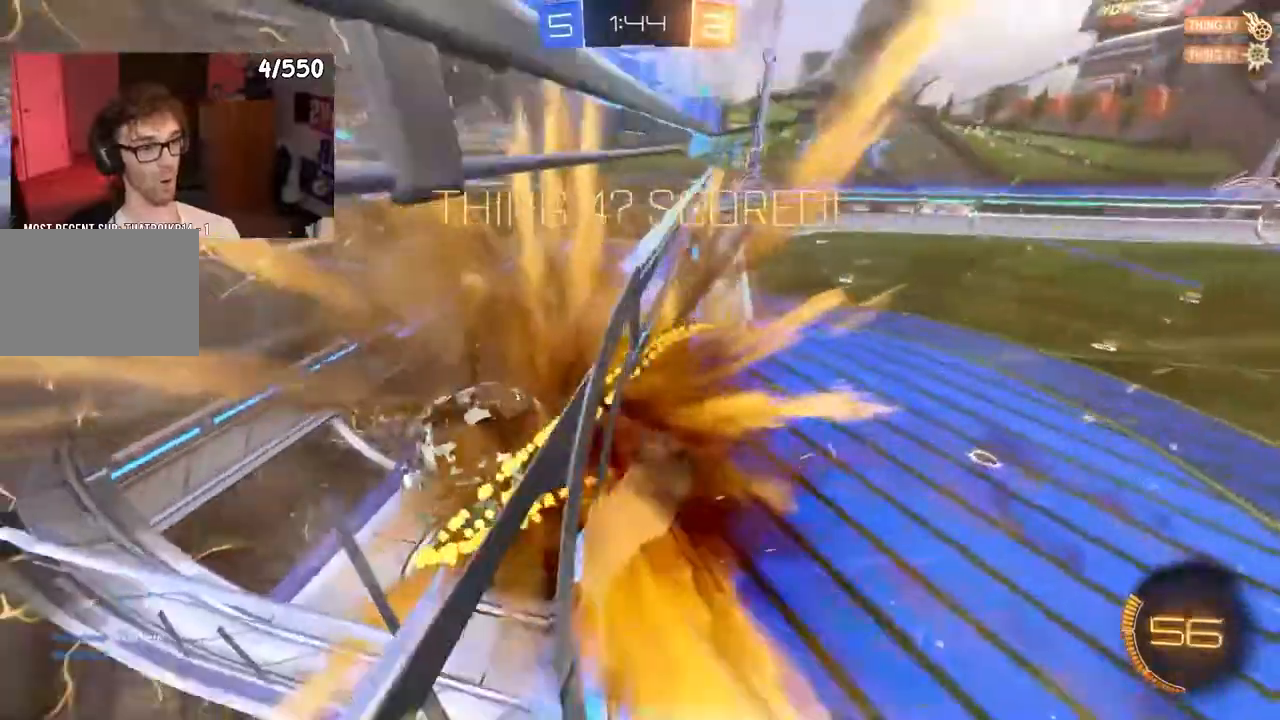
{"dt_ms": 500, "buttons": ["TRIANGLE", "L1", "R2"], "left_stick": "up-right", "right_stick": "center", "events": [[17, "left_stick", "down"], [250, "R1", "down"], [267, "left_stick", "right"], [317, "R1", "up"], [367, "TRIANGLE", "down"], [483, "L1", "down"], [500, "left_stick", "up-right"]]}
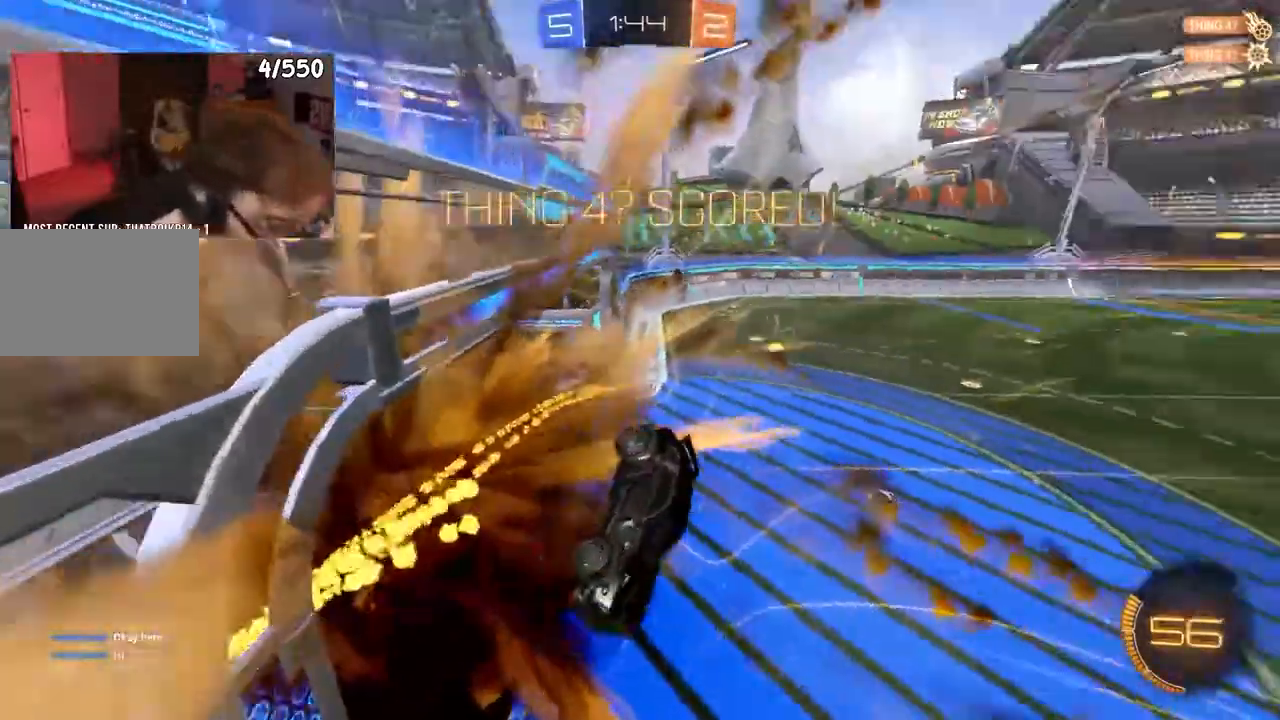
{"dt_ms": 500, "buttons": ["L1", "R2"], "left_stick": "right", "right_stick": "center", "events": [[350, "left_stick", "right"], [367, "TRIANGLE", "up"]]}
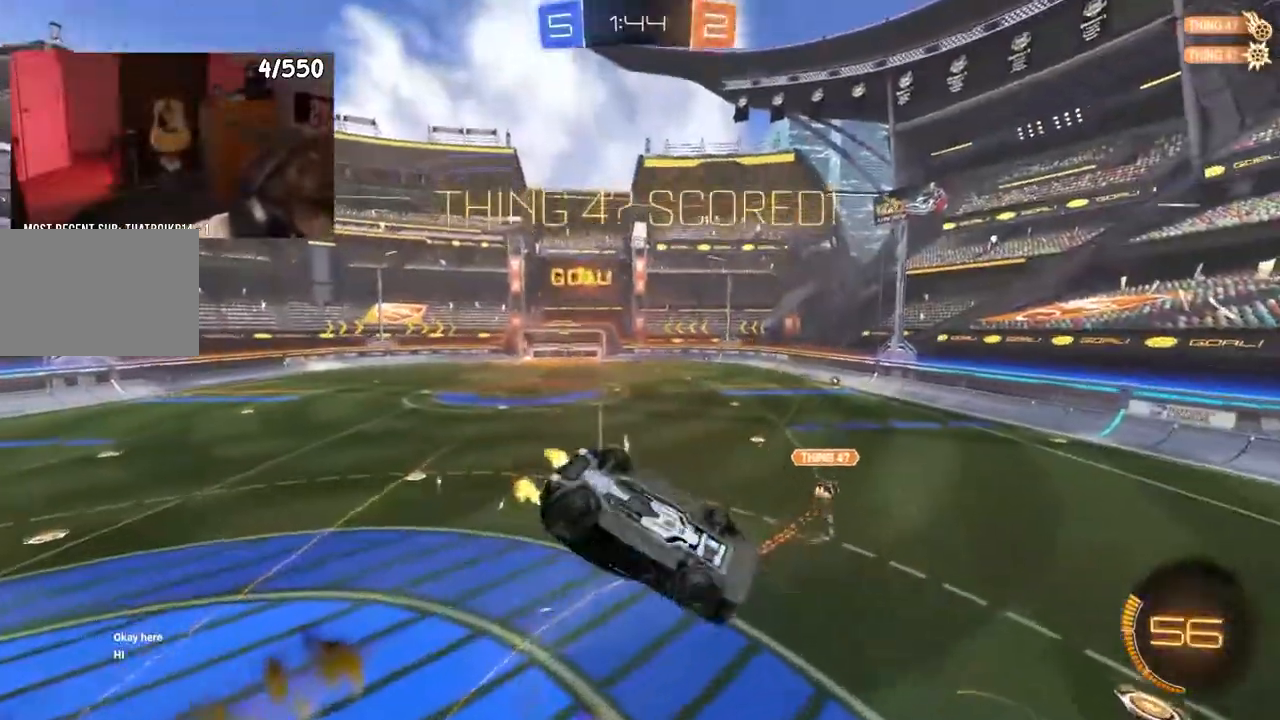
{"dt_ms": 500, "buttons": ["R1", "R2"], "left_stick": "center", "right_stick": "center", "events": [[67, "left_stick", "up"], [133, "R1", "down"], [200, "left_stick", "left"], [450, "L1", "up"], [483, "left_stick", "center"]]}
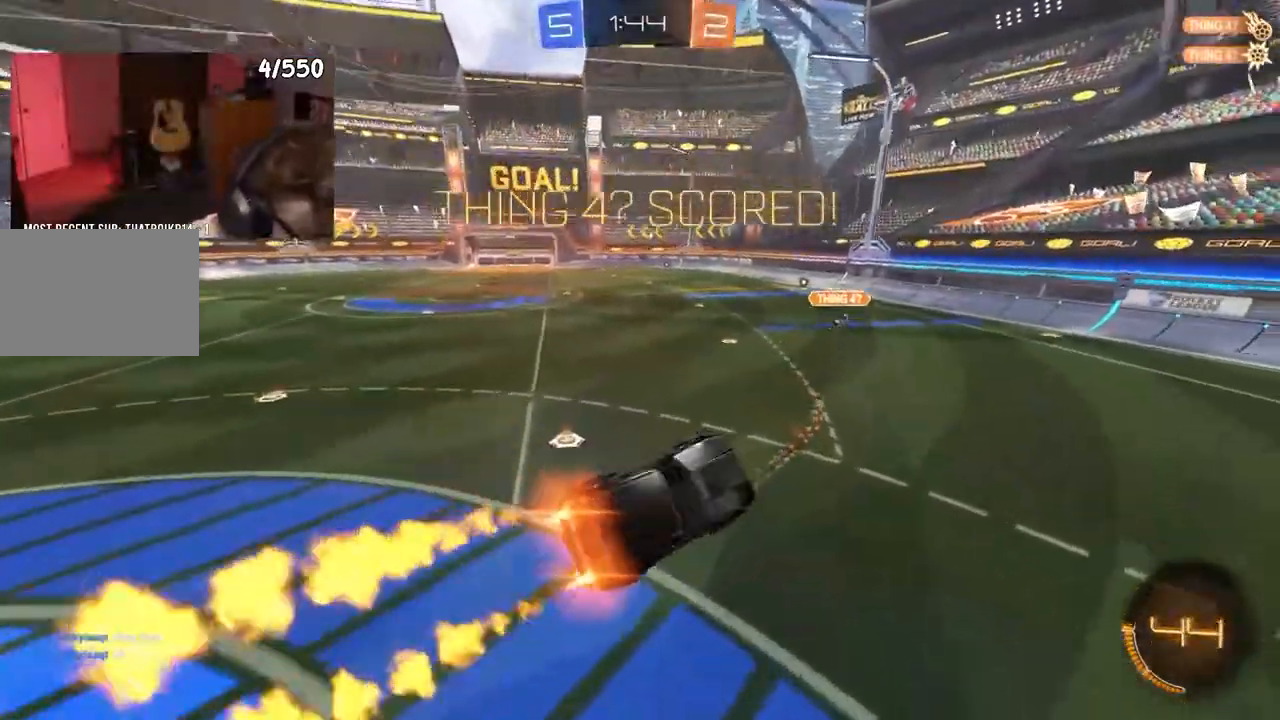
{"dt_ms": 500, "buttons": ["R1", "R2"], "left_stick": "center", "right_stick": "center", "events": [[150, "left_stick", "left"], [217, "left_stick", "center"]]}
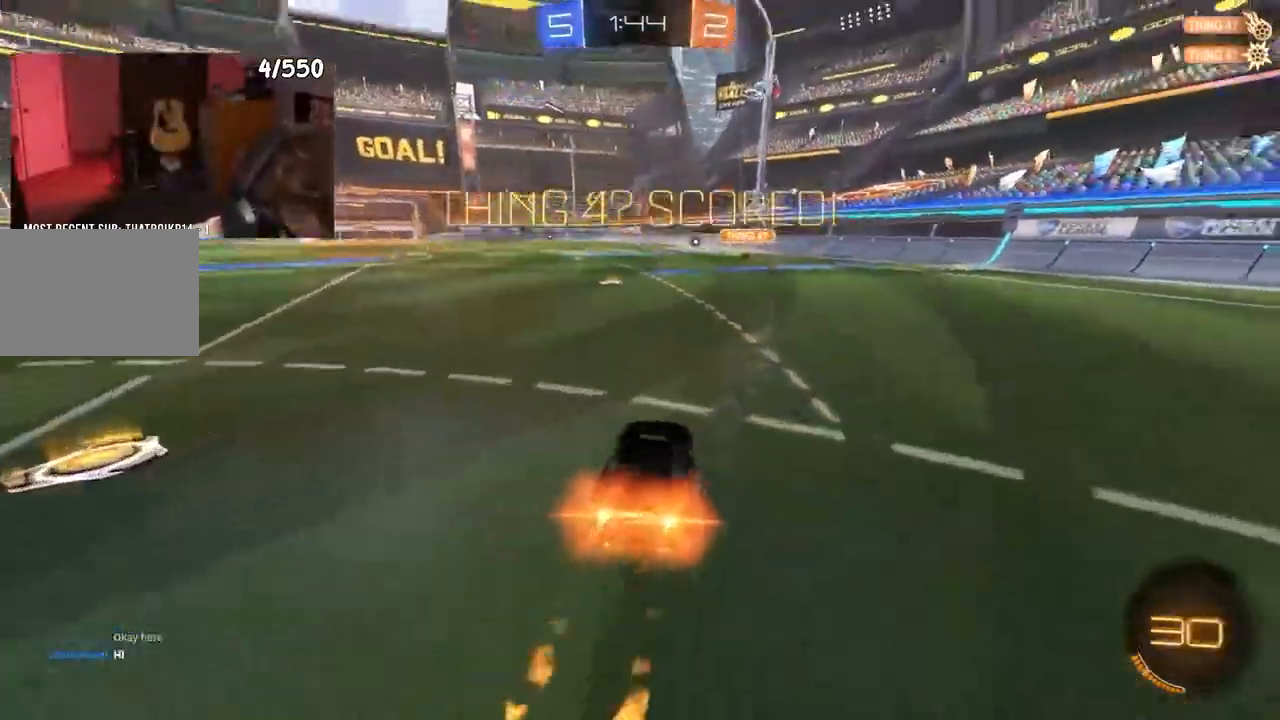
{"dt_ms": 500, "buttons": ["CROSS", "L1", "R2"], "left_stick": "left", "right_stick": "center", "events": [[17, "CROSS", "down"], [50, "L1", "down"], [50, "left_stick", "up"], [83, "CROSS", "up"], [133, "CROSS", "down"], [150, "left_stick", "left"], [333, "R1", "up"]]}
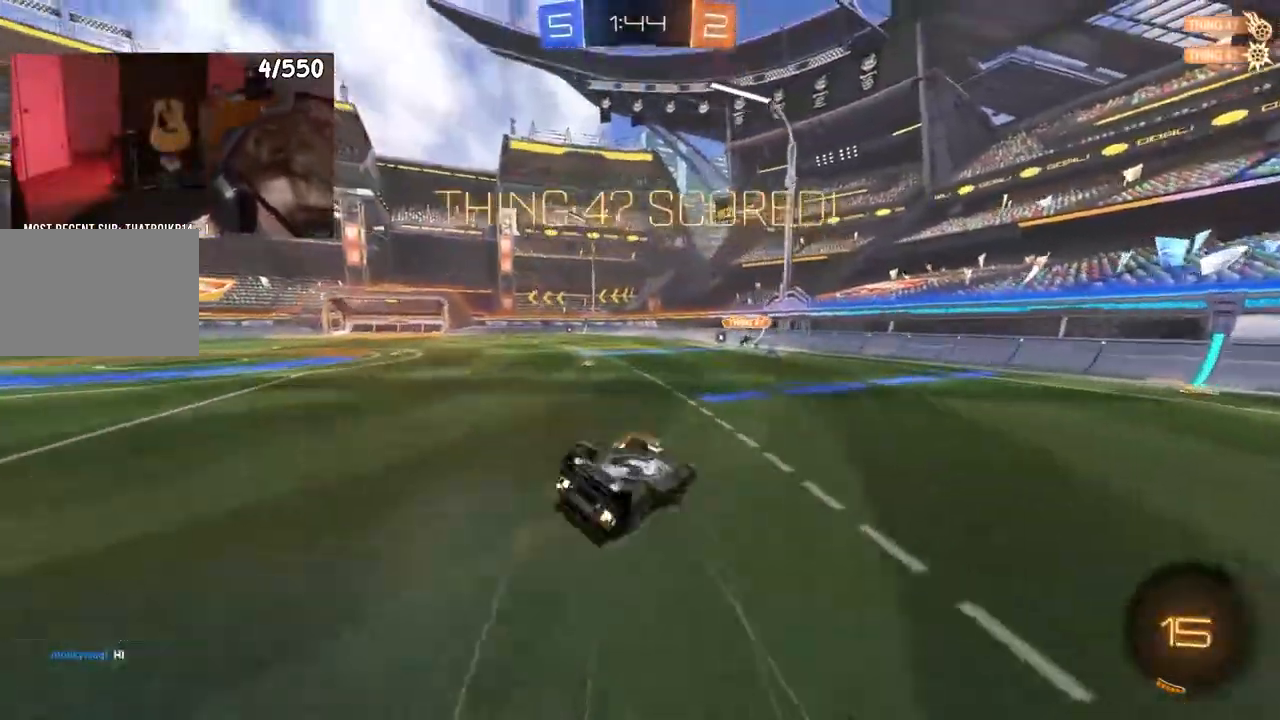
{"dt_ms": 500, "buttons": ["CROSS", "R2"], "left_stick": "center", "right_stick": "center", "events": [[67, "R2", "up"], [167, "L1", "up"], [167, "R2", "down"], [167, "left_stick", "down-left"], [317, "left_stick", "center"]]}
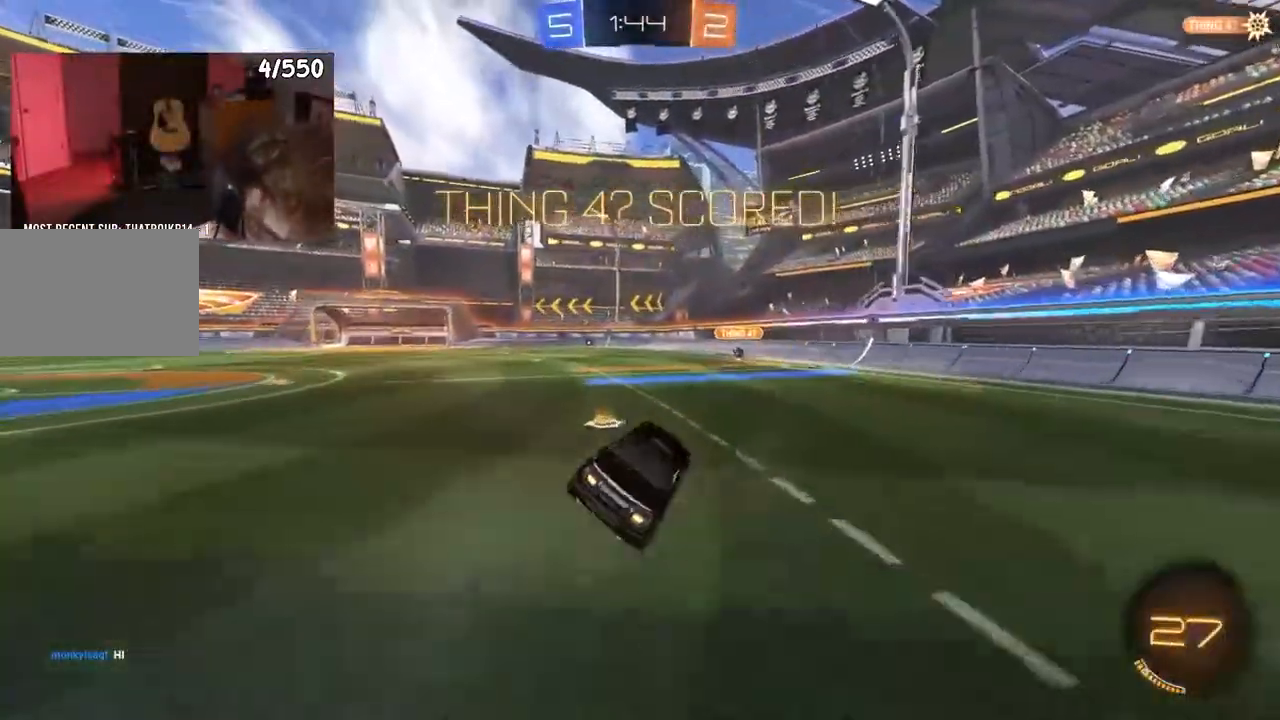
{"dt_ms": 500, "buttons": ["CROSS", "R2"], "left_stick": "center", "right_stick": "center", "events": []}
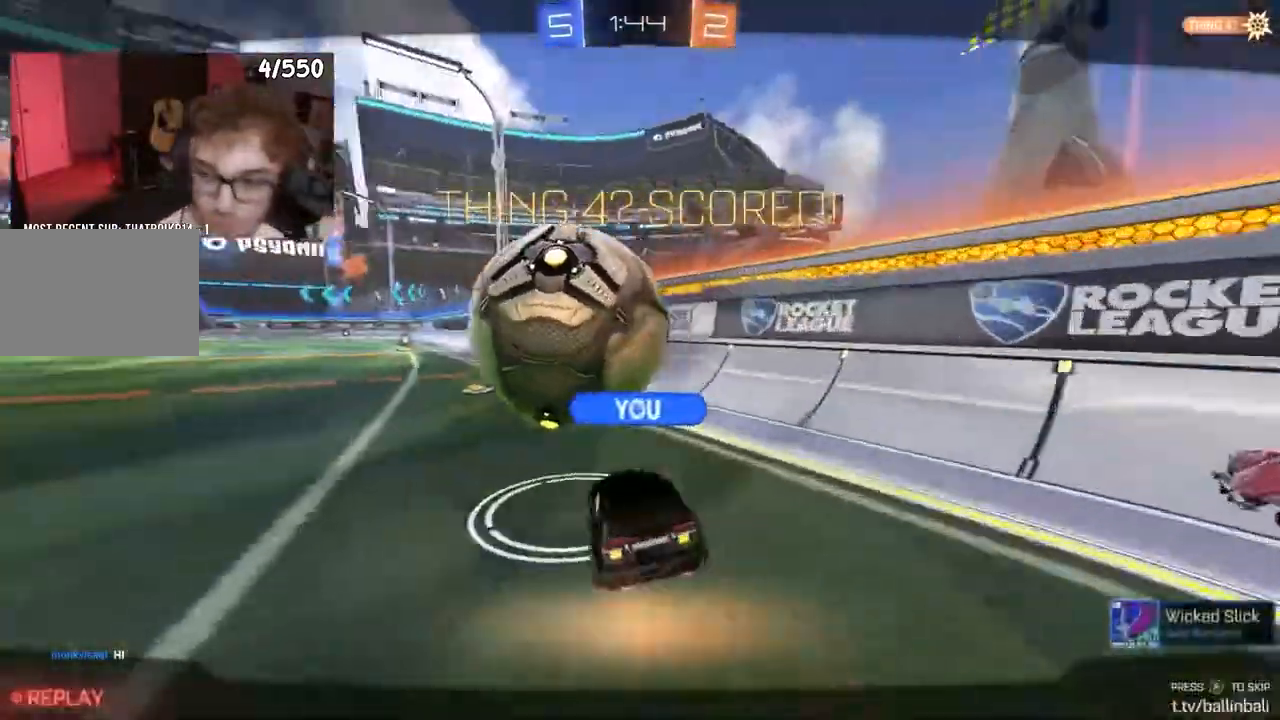
{"dt_ms": 500, "buttons": ["R2"], "left_stick": "center", "right_stick": "center", "events": [[233, "L2", "down"], [333, "CROSS", "up"], [367, "L2", "up"]]}
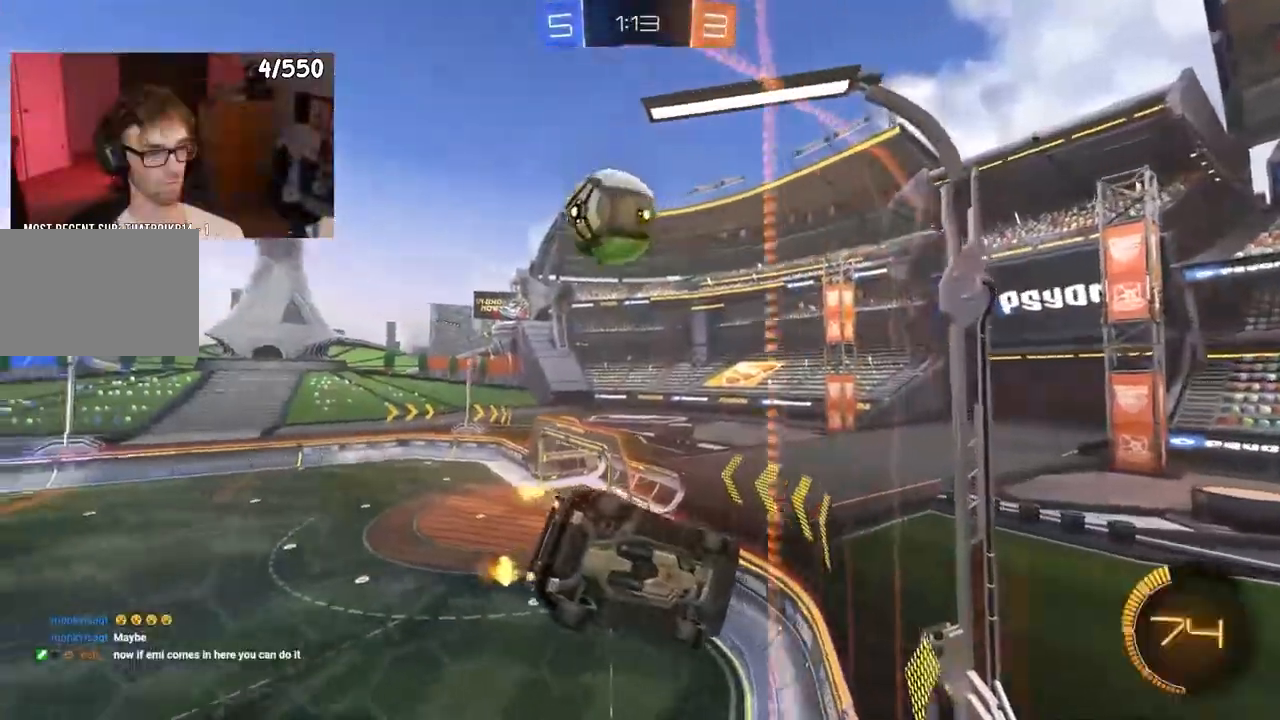
{"dt_ms": 500, "buttons": ["L2", "R2"], "left_stick": "up-left", "right_stick": "center", "events": [[283, "L2", "down"], [283, "R2", "up"], [300, "L1", "down"], [350, "R2", "down"], [350, "left_stick", "up-left"], [450, "L1", "up"]]}
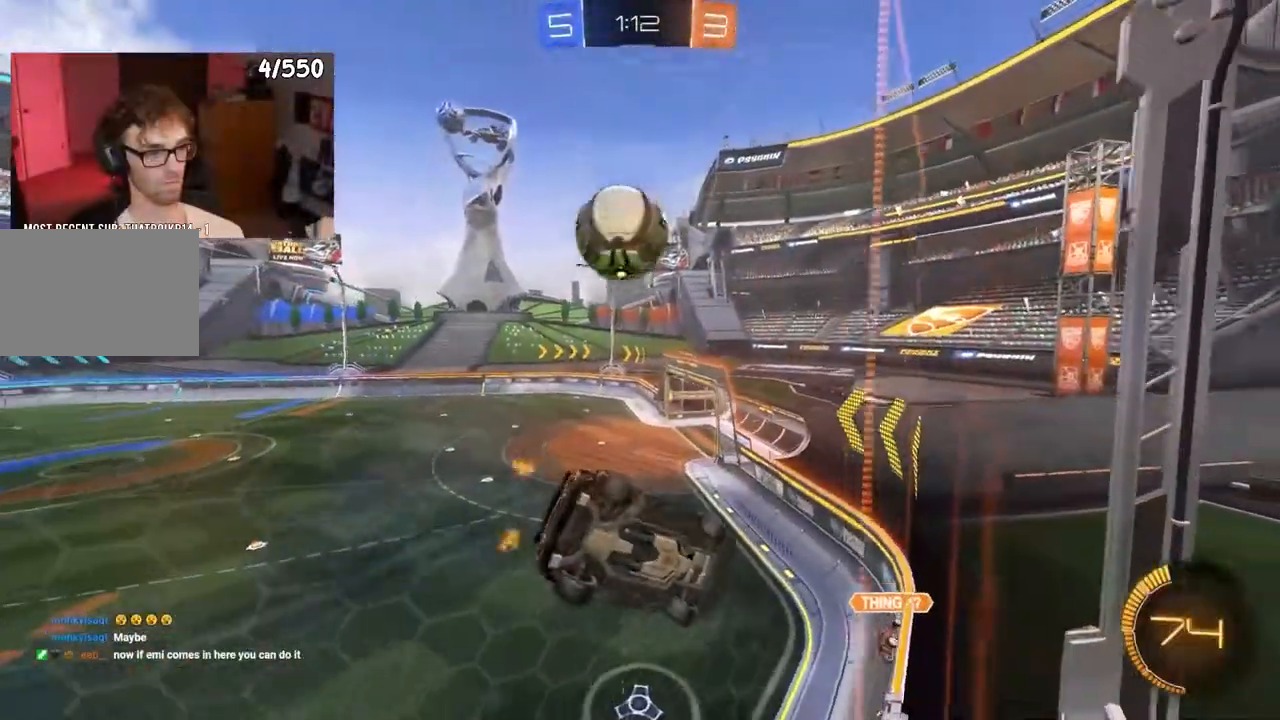
{"dt_ms": 500, "buttons": ["CROSS", "R2"], "left_stick": "down-right", "right_stick": "center", "events": [[50, "L2", "up"], [283, "left_stick", "down-right"], [350, "CROSS", "down"], [400, "CROSS", "up"], [483, "CROSS", "down"]]}
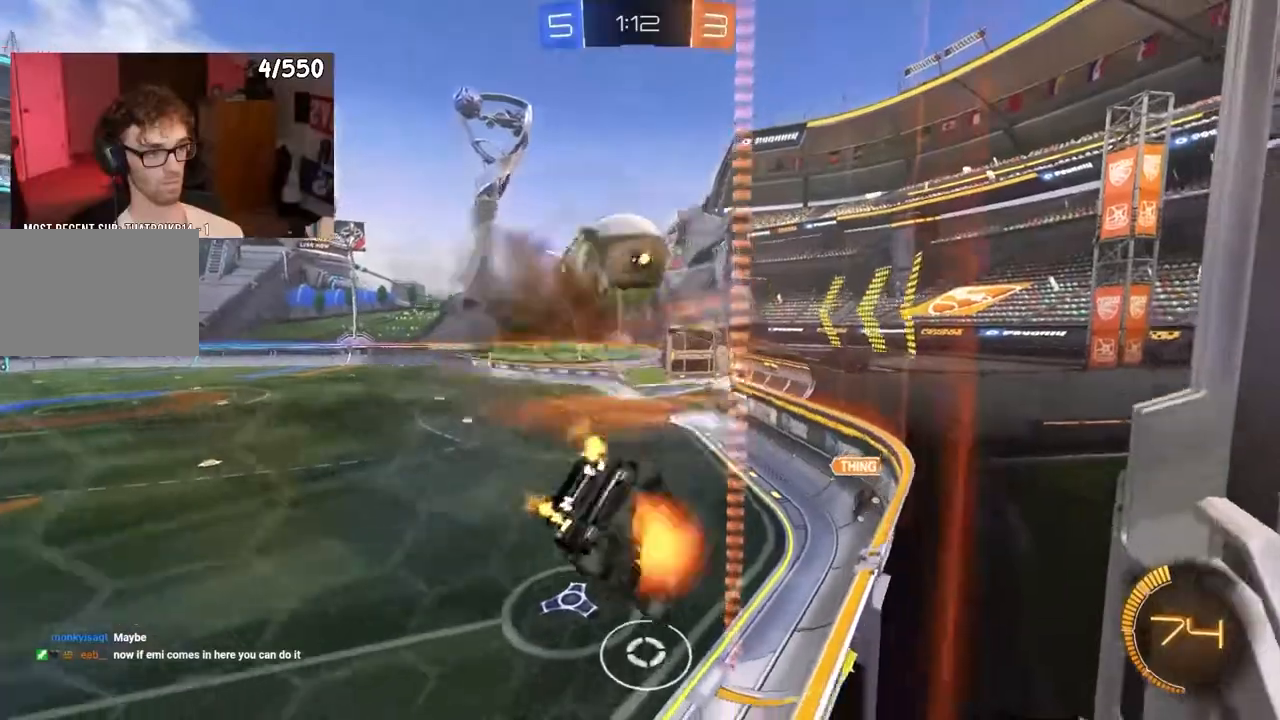
{"dt_ms": 500, "buttons": ["CROSS", "R2"], "left_stick": "left", "right_stick": "center", "events": [[67, "left_stick", "center"], [133, "left_stick", "left"]]}
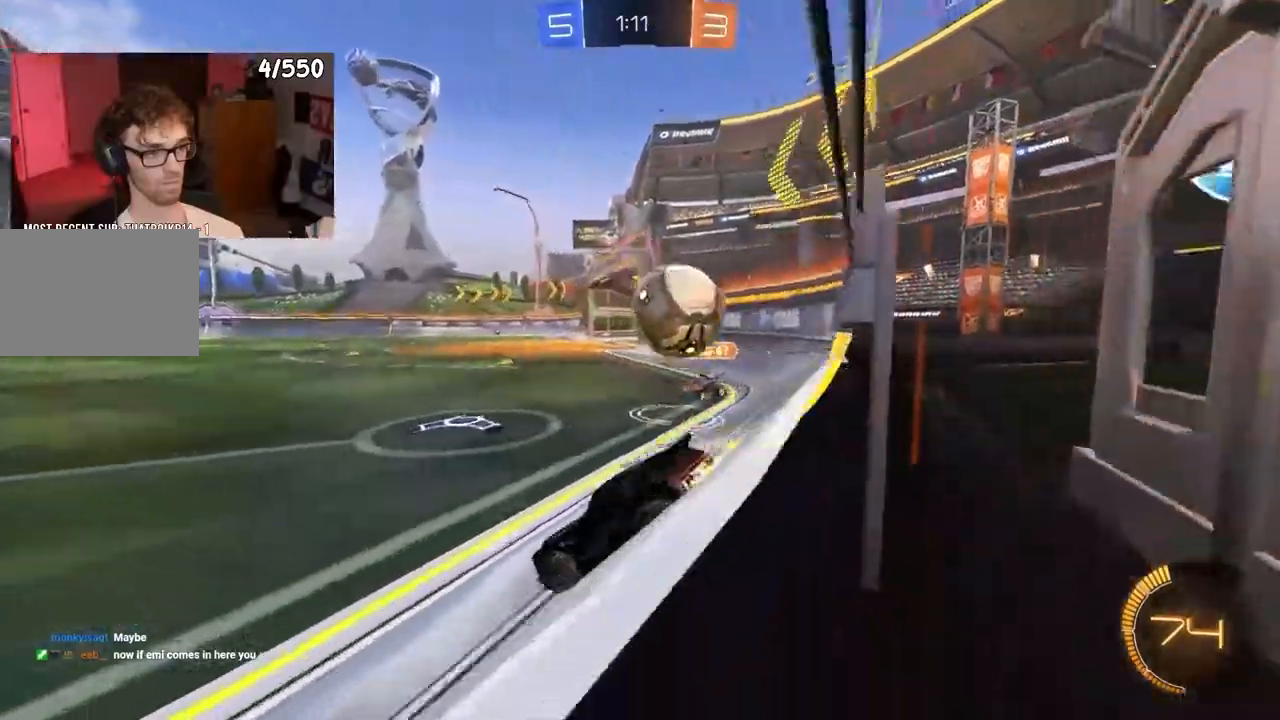
{"dt_ms": 500, "buttons": ["CROSS", "R2"], "left_stick": "left", "right_stick": "center", "events": [[383, "SQUARE", "down"], [417, "SQUARE", "up"]]}
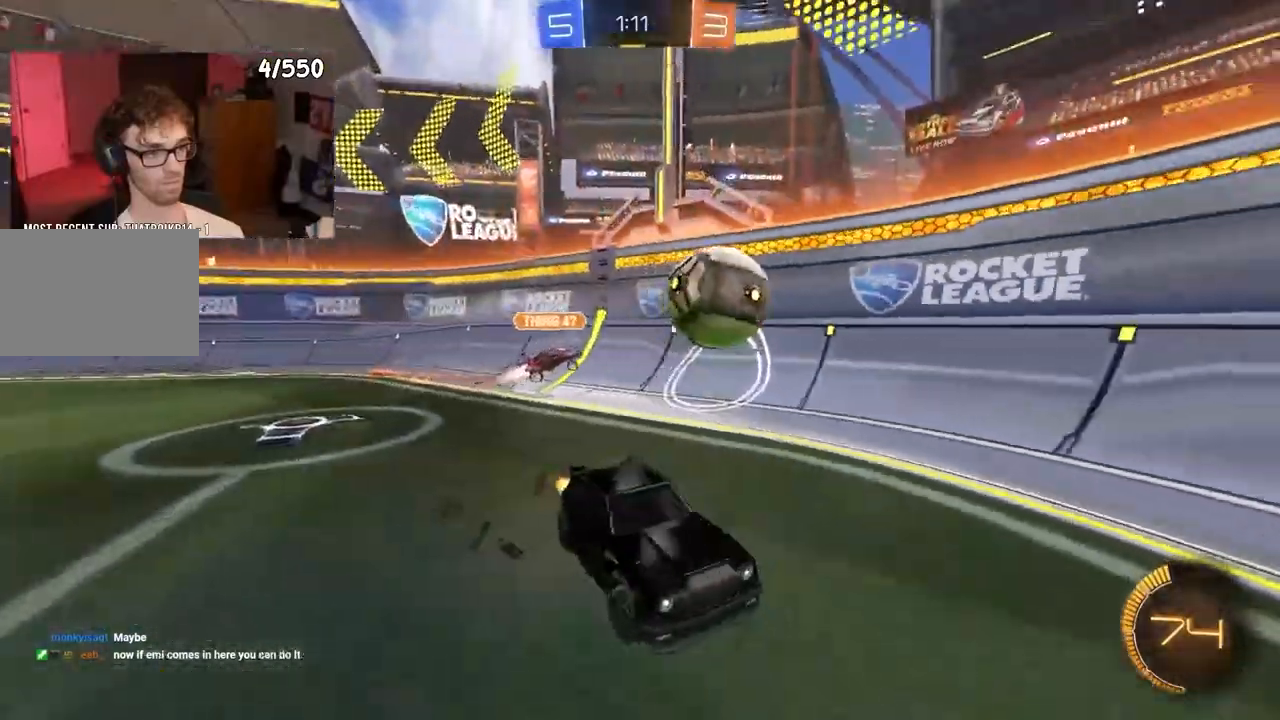
{"dt_ms": 500, "buttons": ["CROSS", "R1", "R2"], "left_stick": "right", "right_stick": "center", "events": [[317, "left_stick", "down-right"], [367, "R1", "down"], [367, "left_stick", "right"]]}
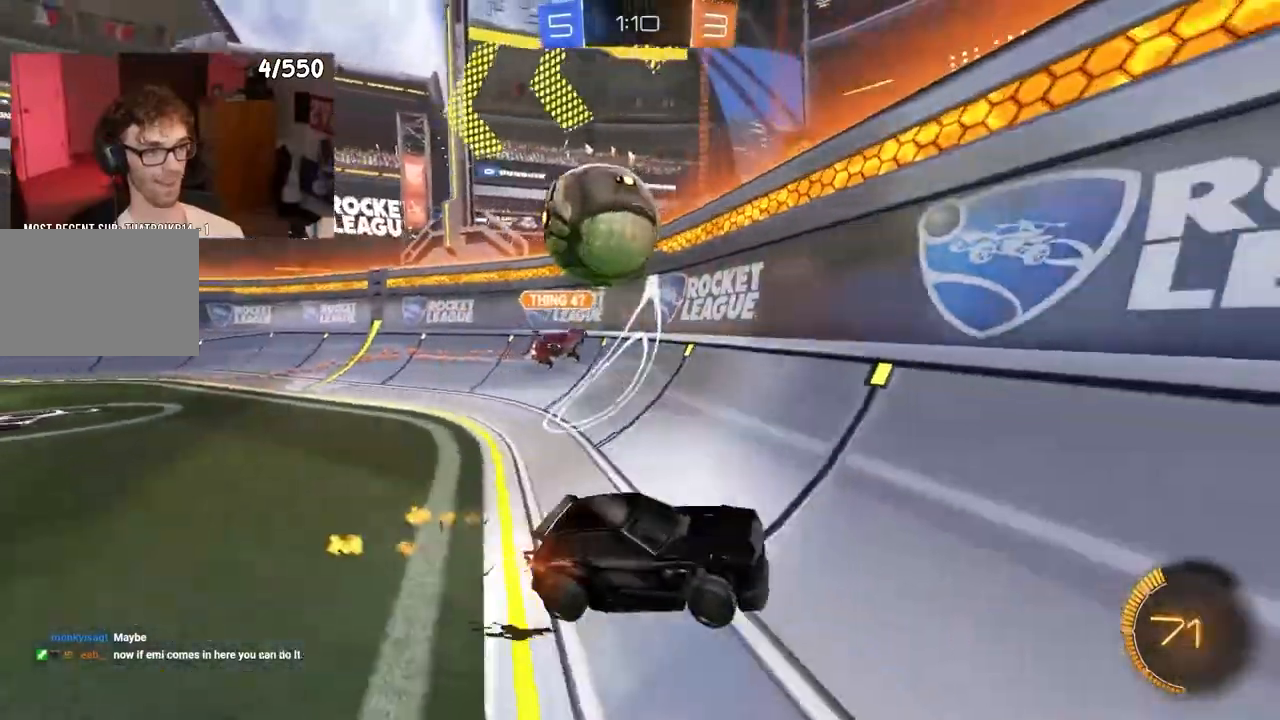
{"dt_ms": 500, "buttons": ["CROSS", "R1", "R2"], "left_stick": "center", "right_stick": "center", "events": [[483, "left_stick", "center"]]}
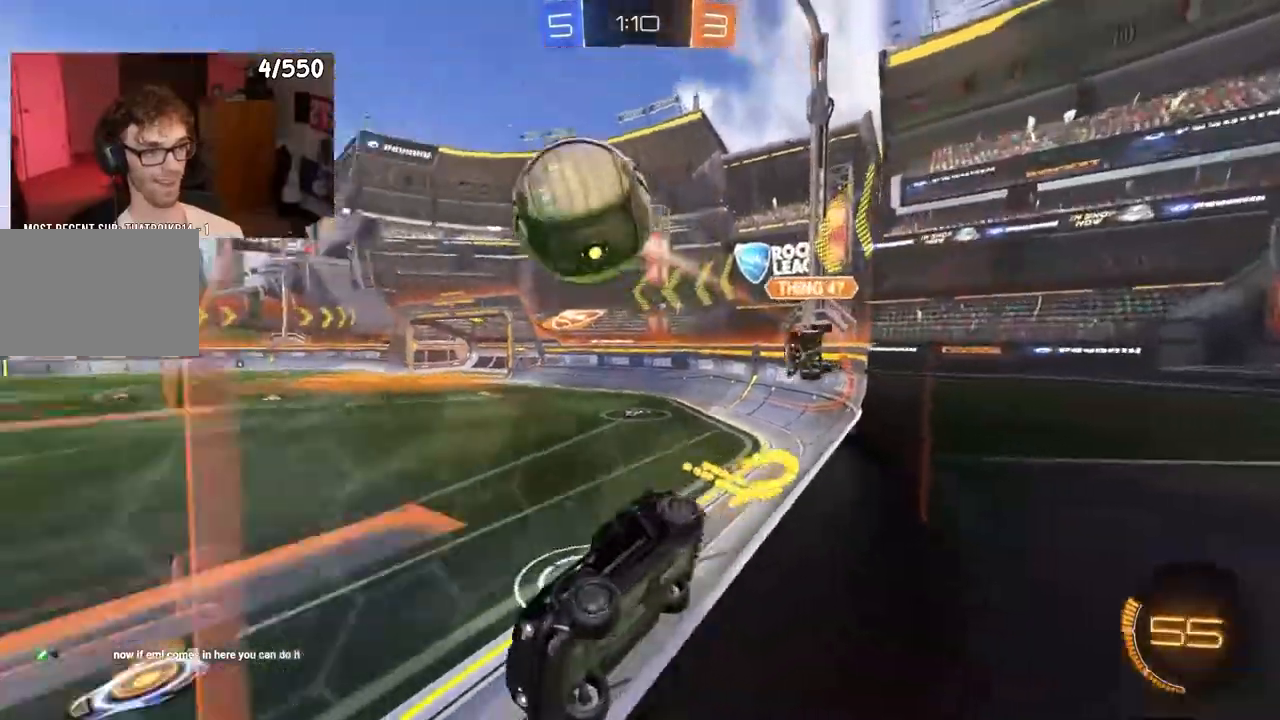
{"dt_ms": 500, "buttons": ["CROSS", "R2"], "left_stick": "center", "right_stick": "center"}
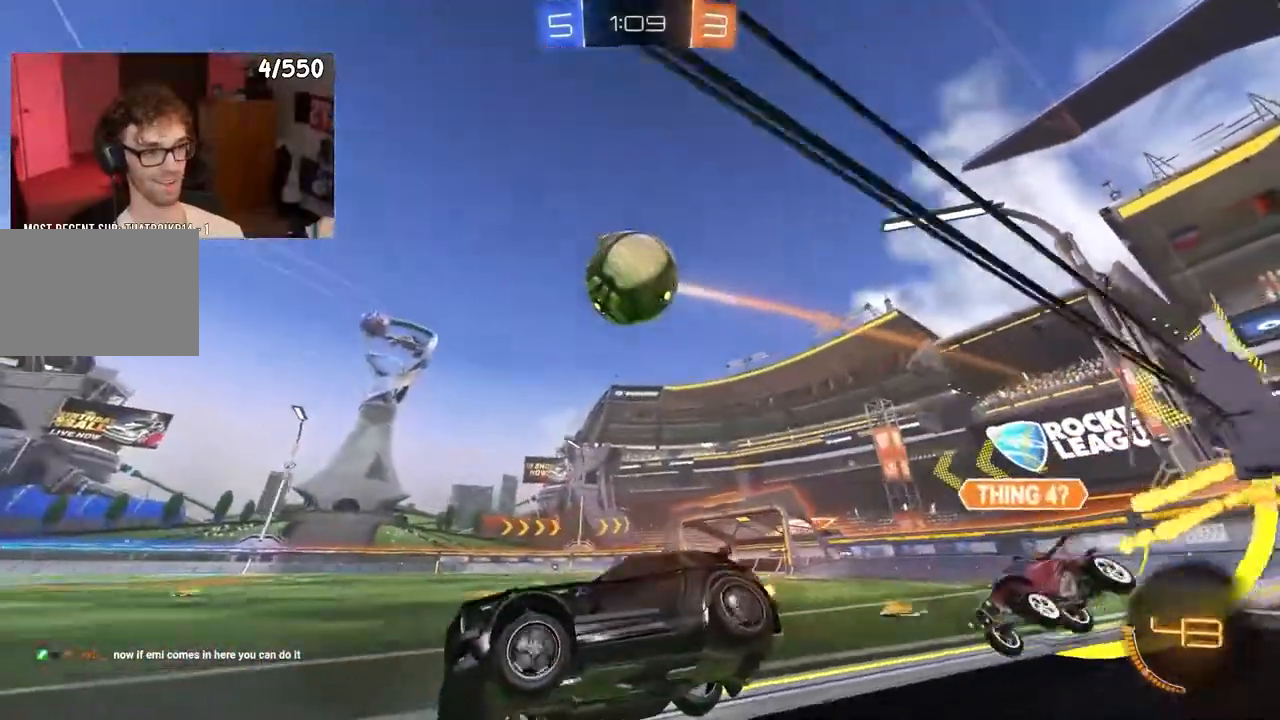
{"dt_ms": 500, "buttons": ["CROSS"], "left_stick": "center", "right_stick": "center", "events": [[133, "CROSS", "up"], [200, "R2", "up"], [317, "left_stick", "right"], [467, "left_stick", "center"], [500, "CROSS", "down"]]}
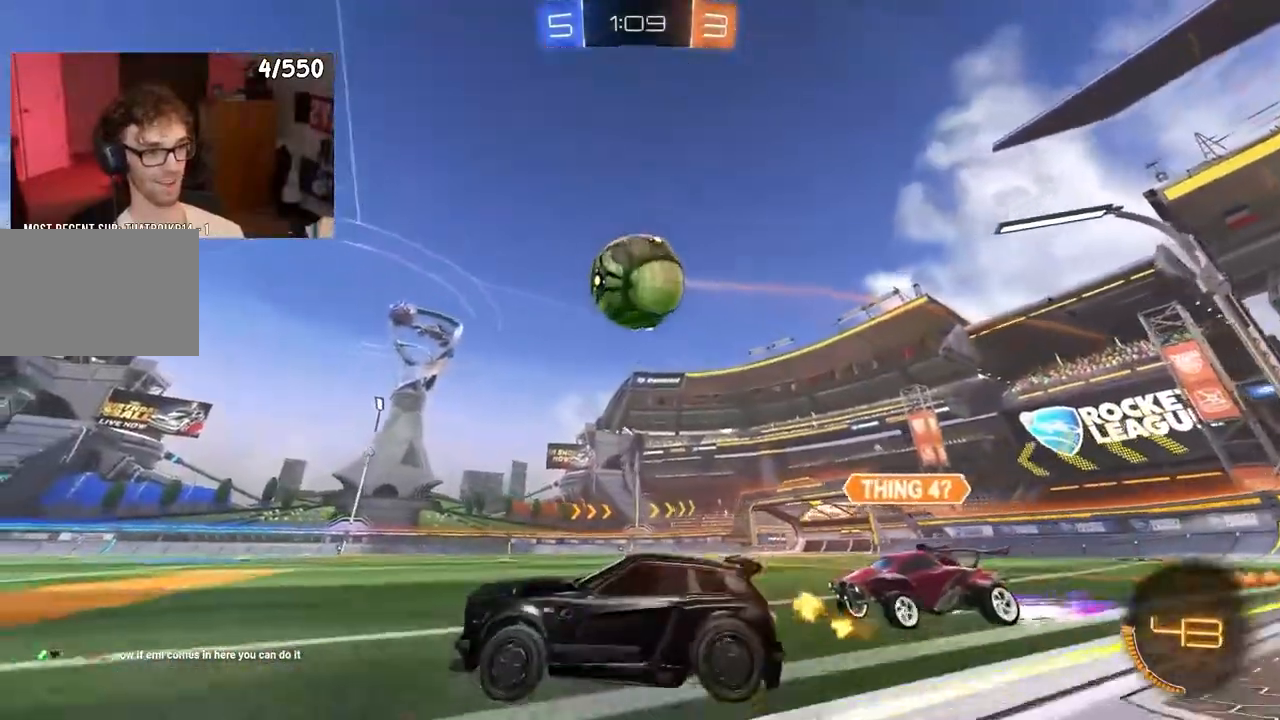
{"dt_ms": 1000, "buttons": ["CROSS", "SQUARE", "R1", "R2"], "left_stick": "down-right", "right_stick": "center"}
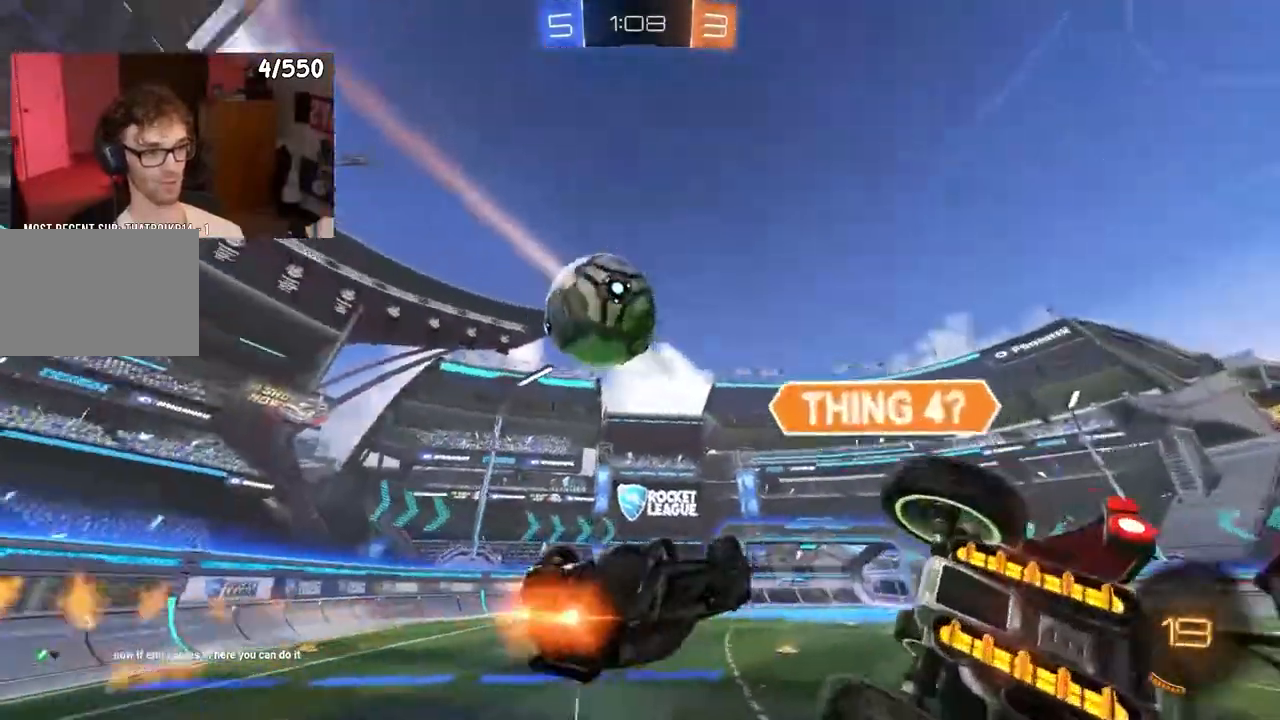
{"dt_ms": 500, "buttons": ["R1", "R2"], "left_stick": "center", "right_stick": "center", "events": [[117, "TRIANGLE", "down"], [283, "TRIANGLE", "up"], [367, "TRIANGLE", "down"], [400, "SQUARE", "up"], [400, "left_stick", "center"], [417, "CROSS", "up"], [417, "TRIANGLE", "up"]]}
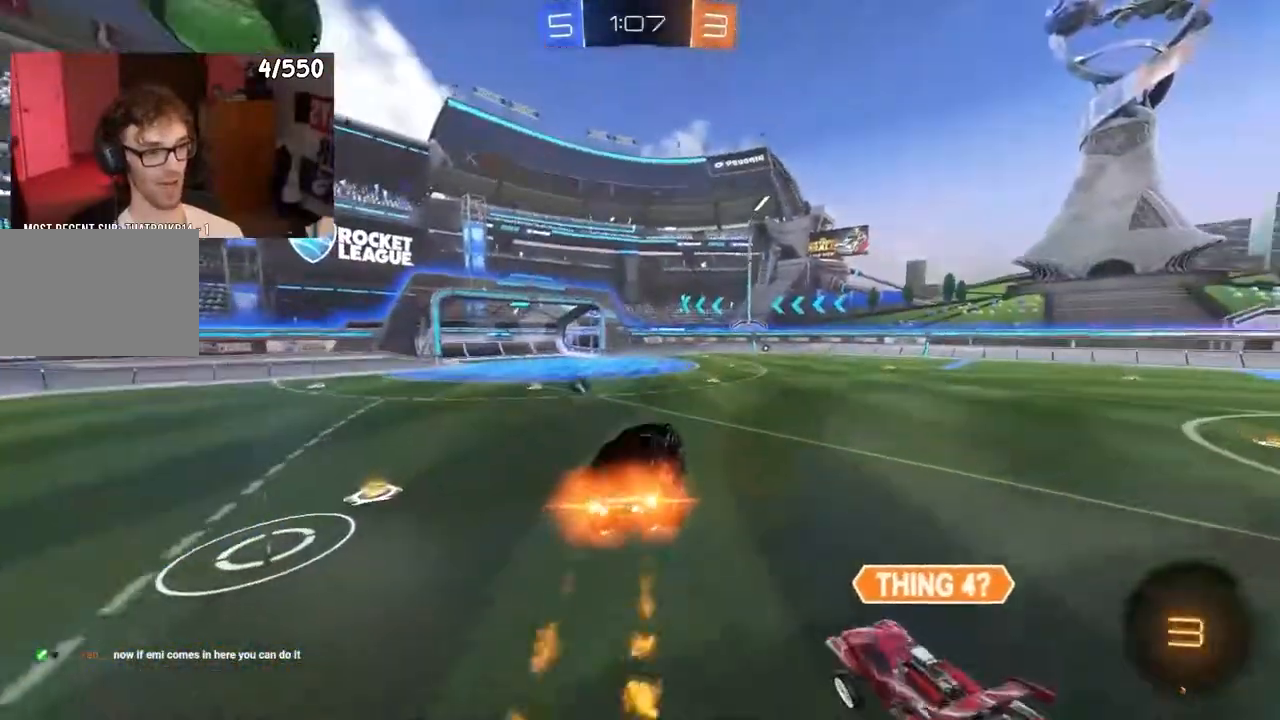
{"dt_ms": 500, "buttons": ["R2"], "left_stick": "left", "right_stick": "center", "events": [[17, "CROSS", "down"], [50, "R1", "up"], [100, "CROSS", "up"], [233, "TRIANGLE", "down"], [283, "left_stick", "left"], [333, "TRIANGLE", "up"]]}
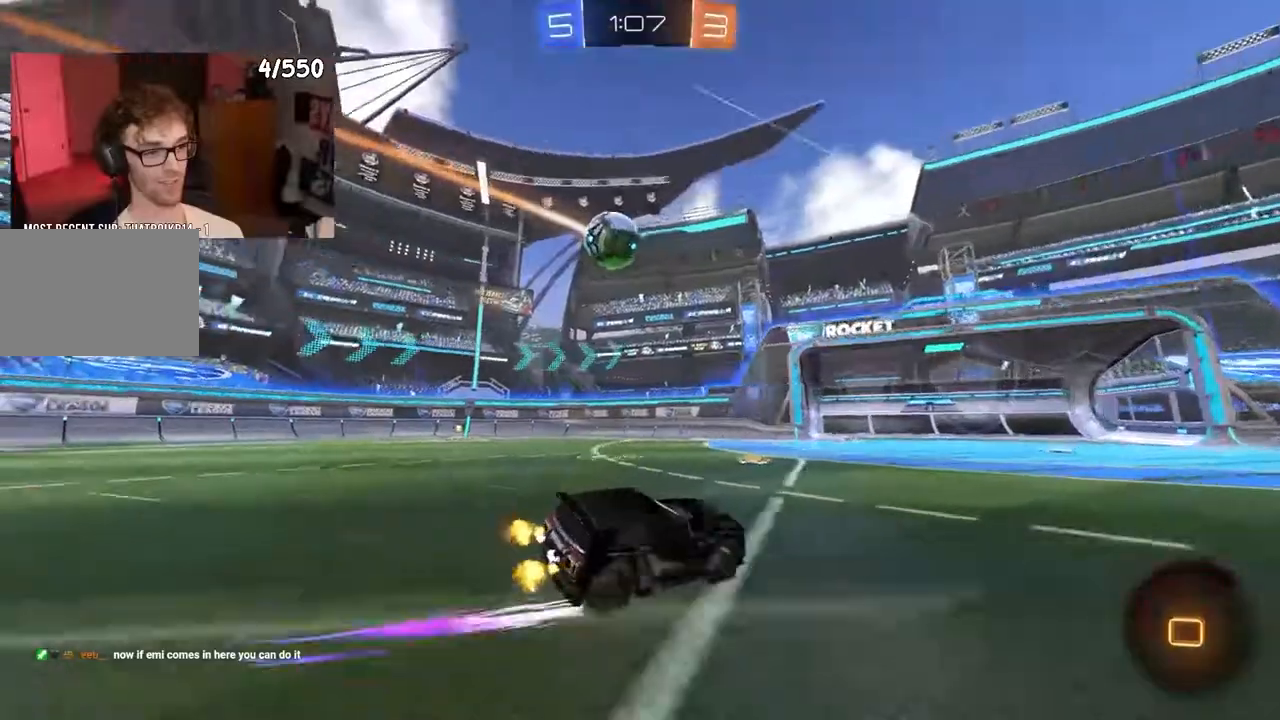
{"dt_ms": 500, "buttons": ["CROSS", "L1", "R2"], "left_stick": "down", "right_stick": "center", "events": [[150, "left_stick", "down"], [200, "CROSS", "down"], [300, "CROSS", "up"], [317, "L1", "down"], [317, "left_stick", "up"], [367, "CROSS", "down"], [433, "left_stick", "down"]]}